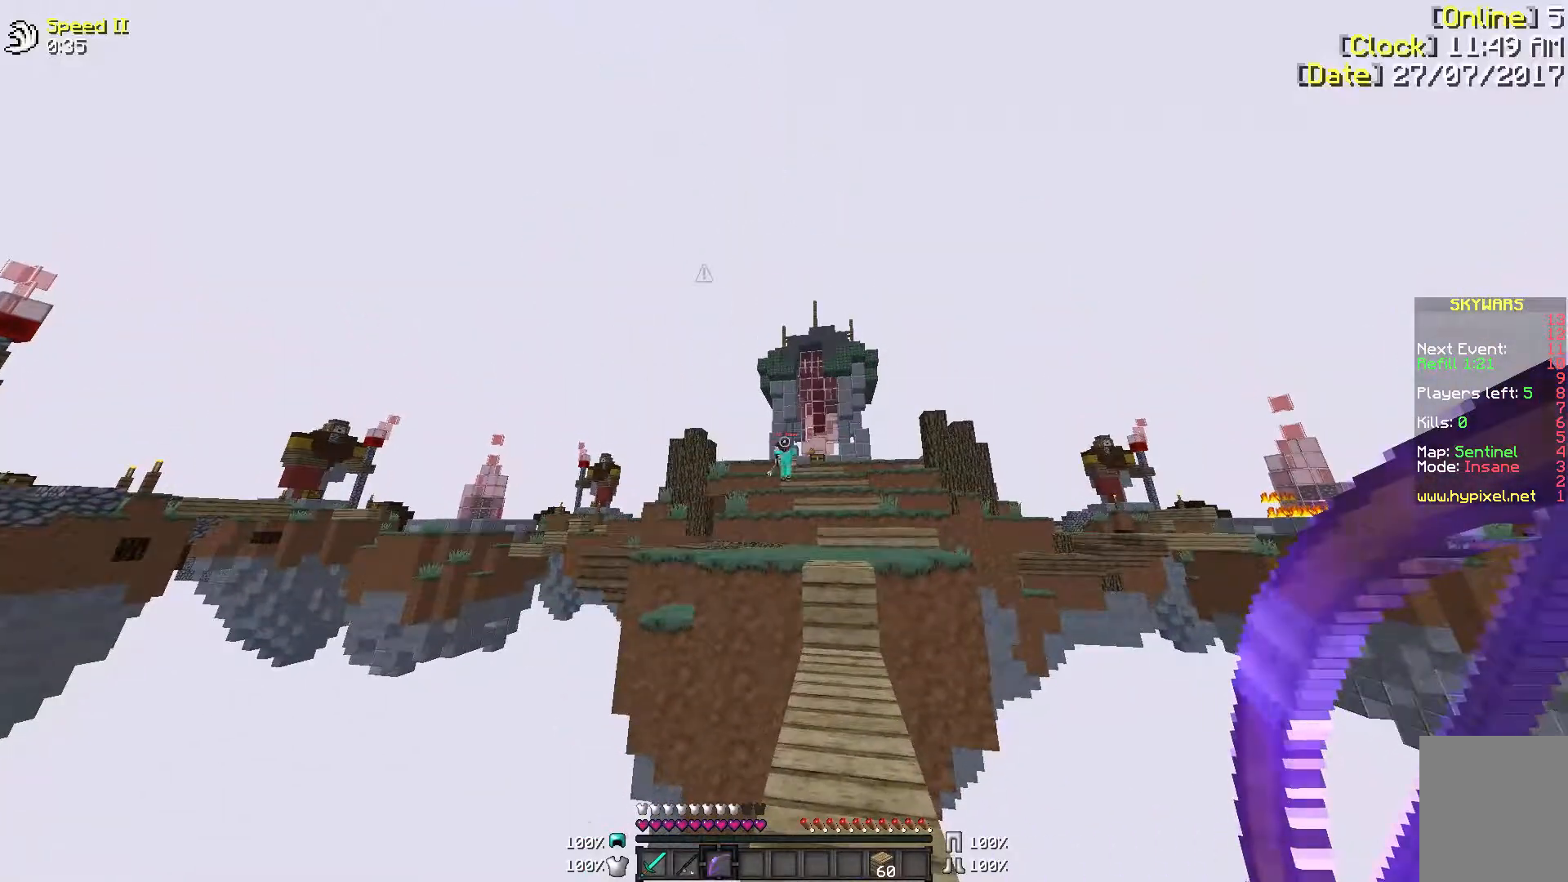
Gameplay with keyboard and mouse; each line is a JSON object with the keys and mouse buttons held at the frame after it. "events" lists presses ("down") and releases ("up") of "a", "d", "s", "w", "mouse_left" and "mouse_right" between this image and that frame as [ms after this image, input, new state], when the widget could be followed in between. "mouse_left", "mouse_right" = the "left", "right" buttons of the "mouse" list. No other keys are recorded. Fast repeated clicks can show as one long hold. Mouse movement is not recorded.
{"keys": [], "mouse": [], "events": [[283, "w", "down"], [483, "w", "up"]]}
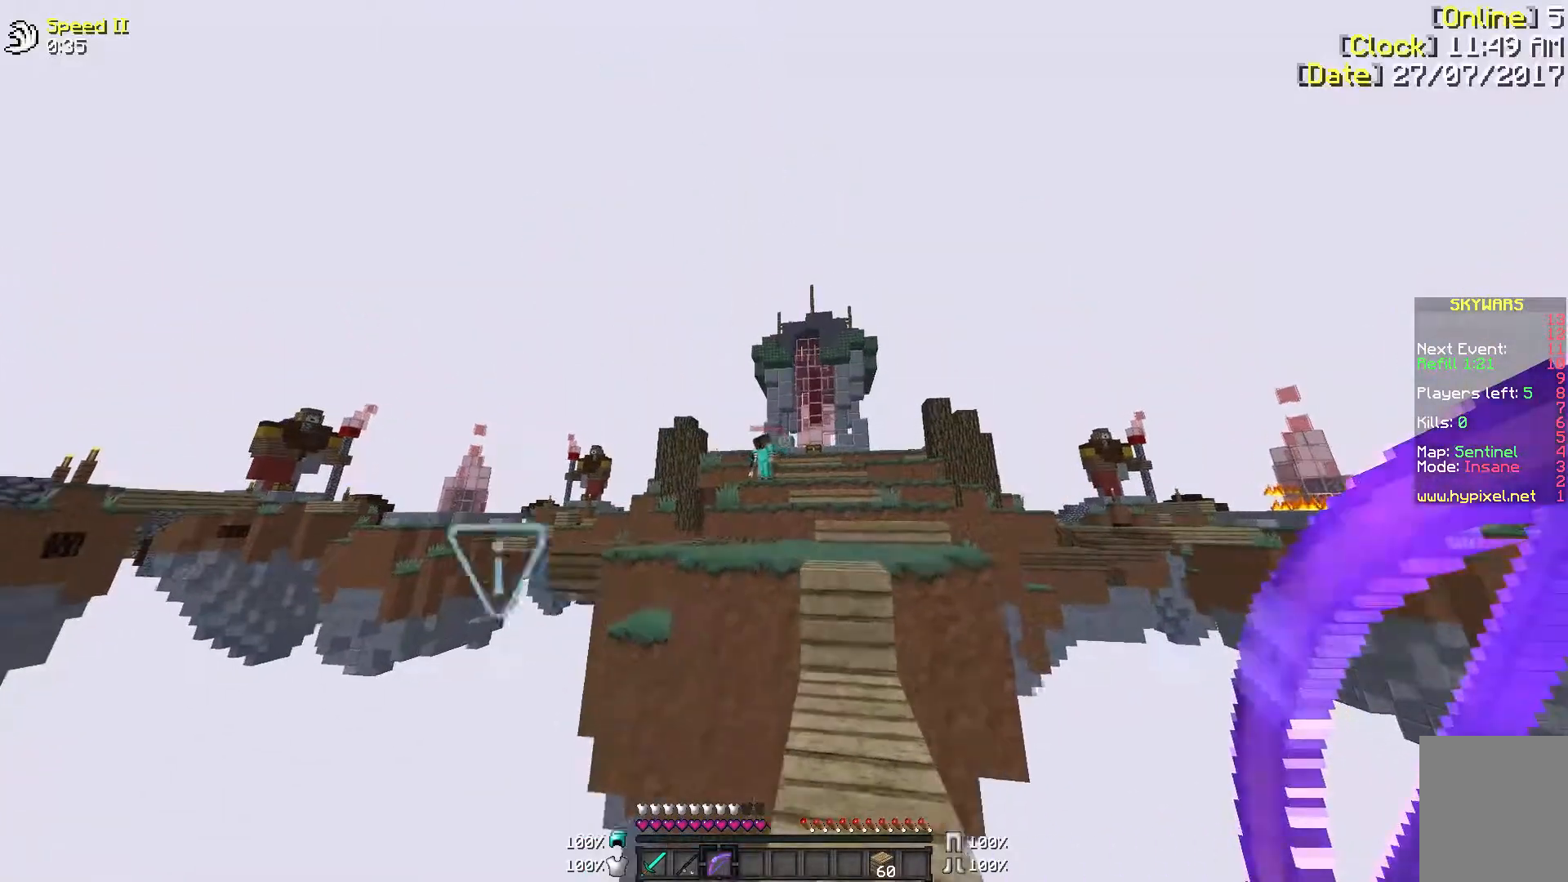
{"keys": ["w"], "mouse": [], "events": [[133, "w", "down"]]}
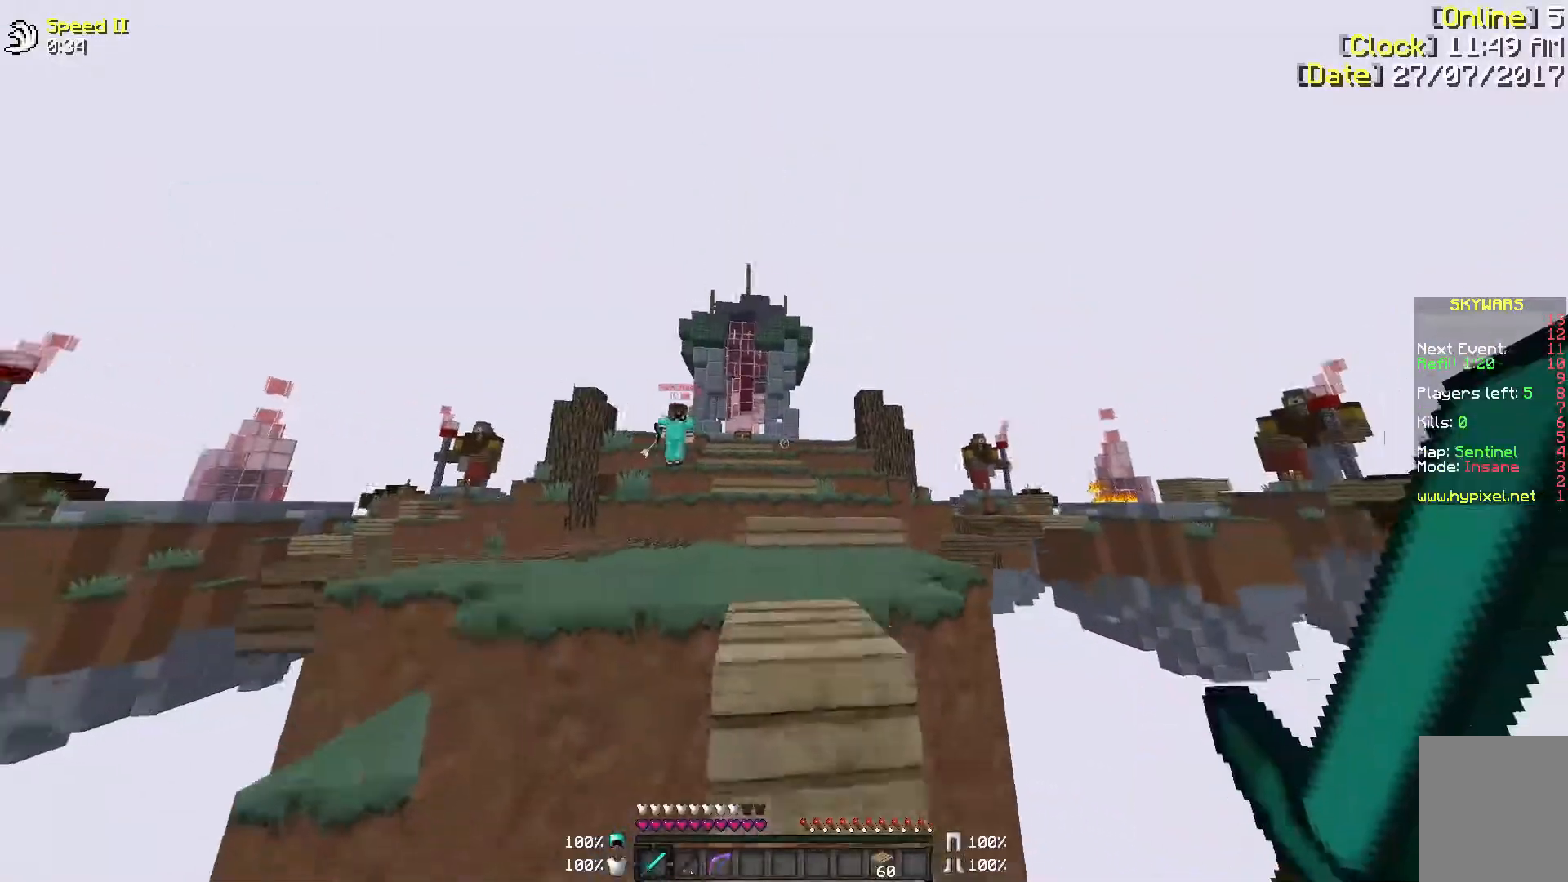
{"keys": ["d", "w"], "mouse": [], "events": [[350, "d", "down"]]}
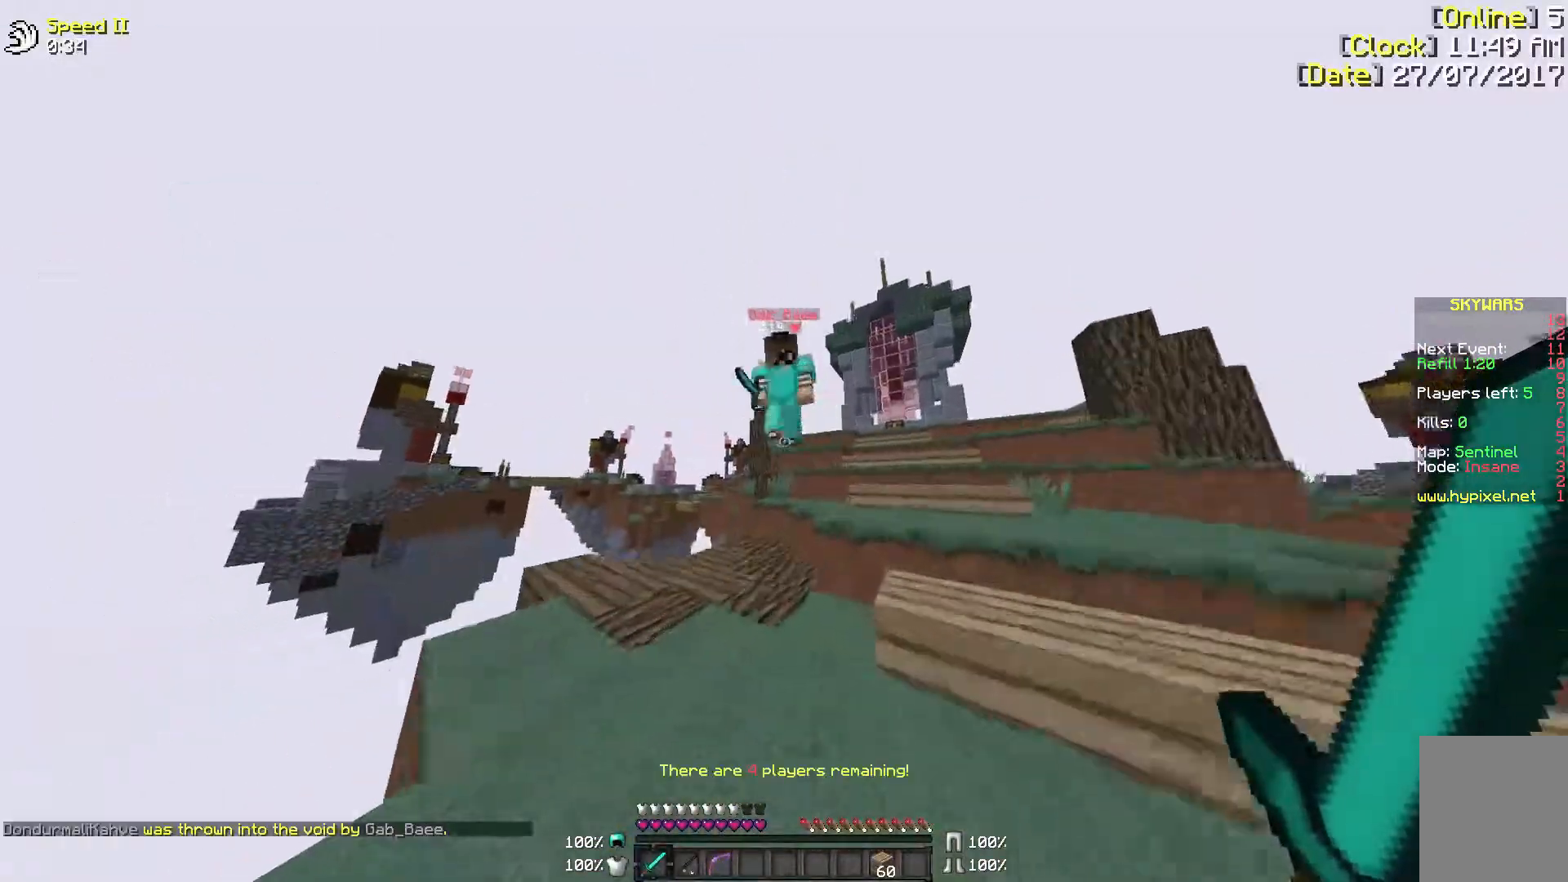
{"keys": ["d"], "mouse": ["left"], "events": [[100, "mouse_left", "down"], [183, "mouse_left", "up"], [233, "mouse_left", "down"], [233, "w", "up"], [333, "mouse_left", "up"], [383, "mouse_left", "down"]]}
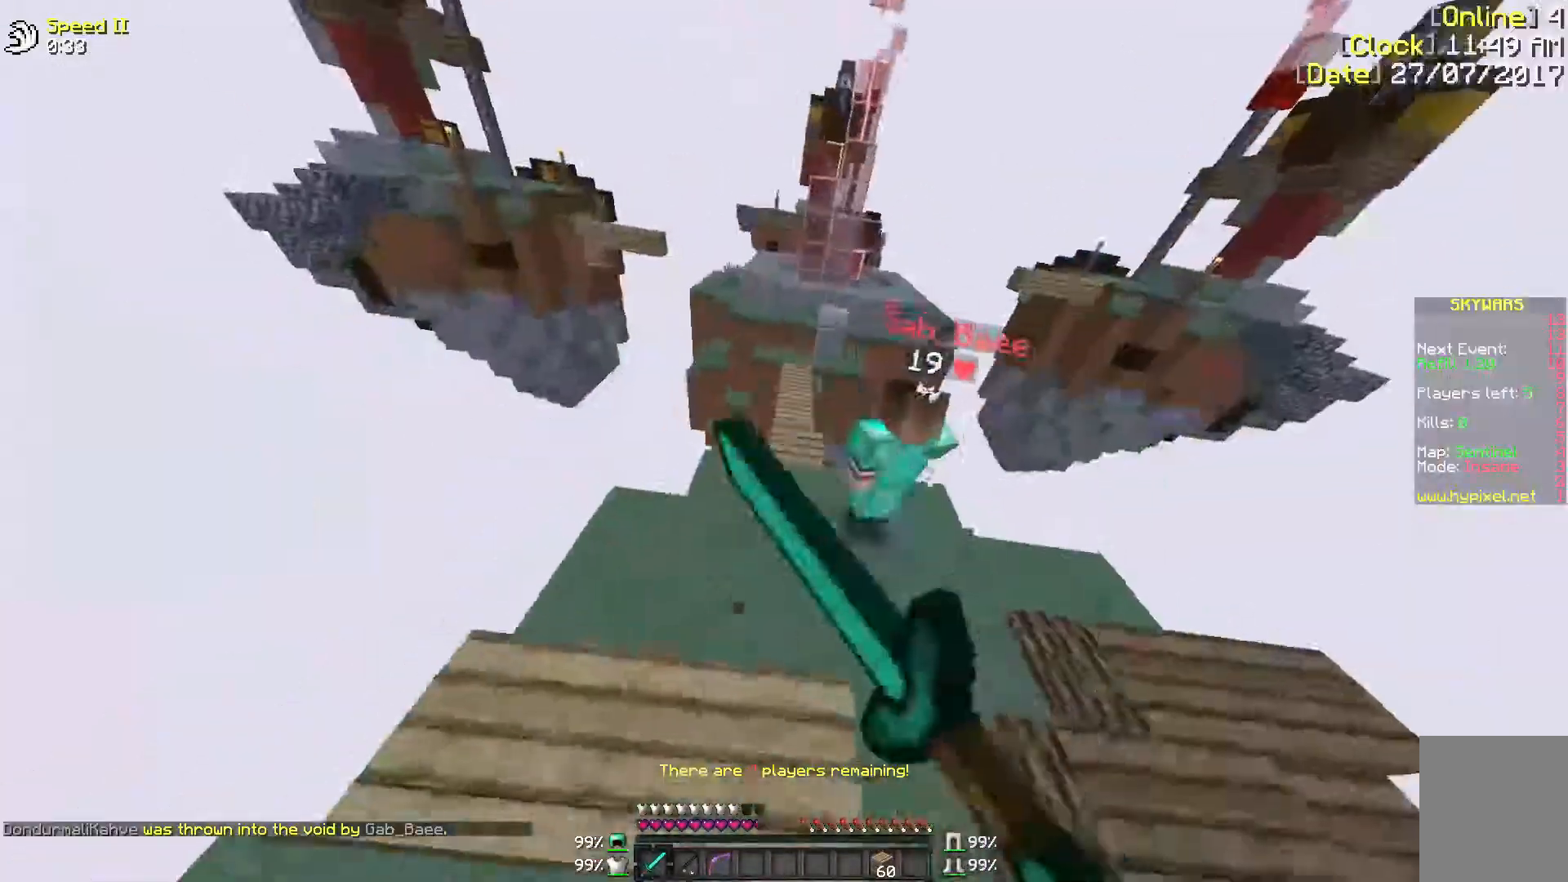
{"keys": ["d", "w"], "mouse": ["left"], "events": [[33, "a", "down"], [33, "mouse_left", "up"], [83, "d", "up"], [83, "mouse_left", "down"], [83, "w", "down"], [183, "mouse_left", "up"], [300, "a", "up"], [300, "mouse_left", "down"], [350, "d", "down"], [383, "mouse_left", "up"], [483, "mouse_left", "down"]]}
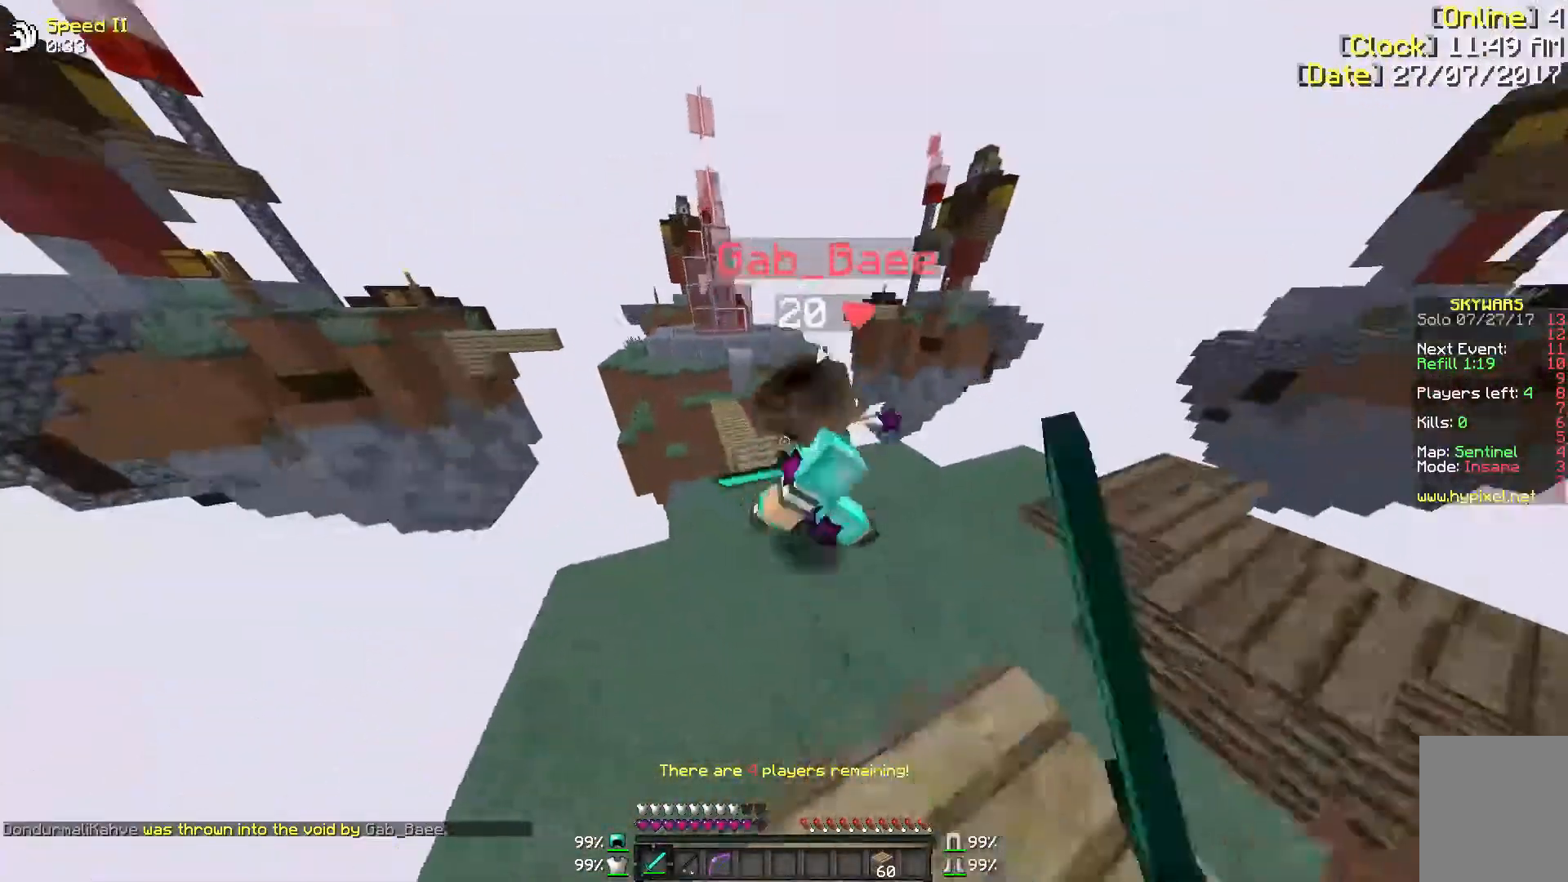
{"keys": ["d"], "mouse": [], "events": [[83, "mouse_left", "up"], [83, "w", "up"], [150, "mouse_left", "down"], [283, "mouse_left", "up"], [383, "mouse_left", "down"], [500, "mouse_left", "up"]]}
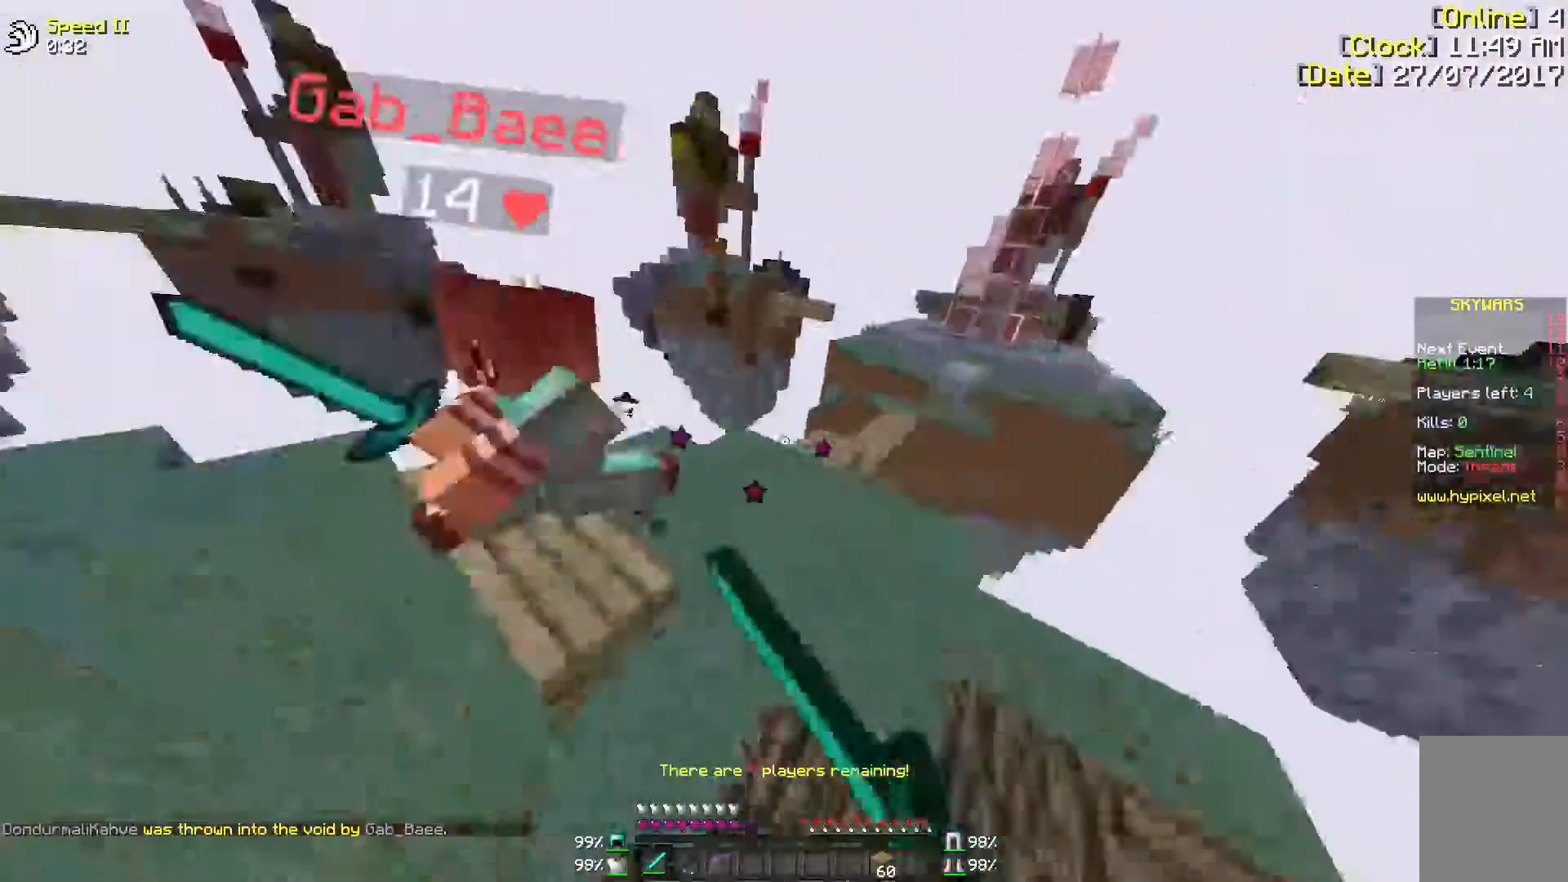
{"keys": ["a", "w"], "mouse": ["left"], "events": [[83, "mouse_left", "down"], [133, "a", "down"], [200, "d", "up"], [200, "mouse_left", "up"], [283, "mouse_left", "down"], [383, "mouse_left", "up"], [383, "w", "down"], [433, "mouse_left", "down"]]}
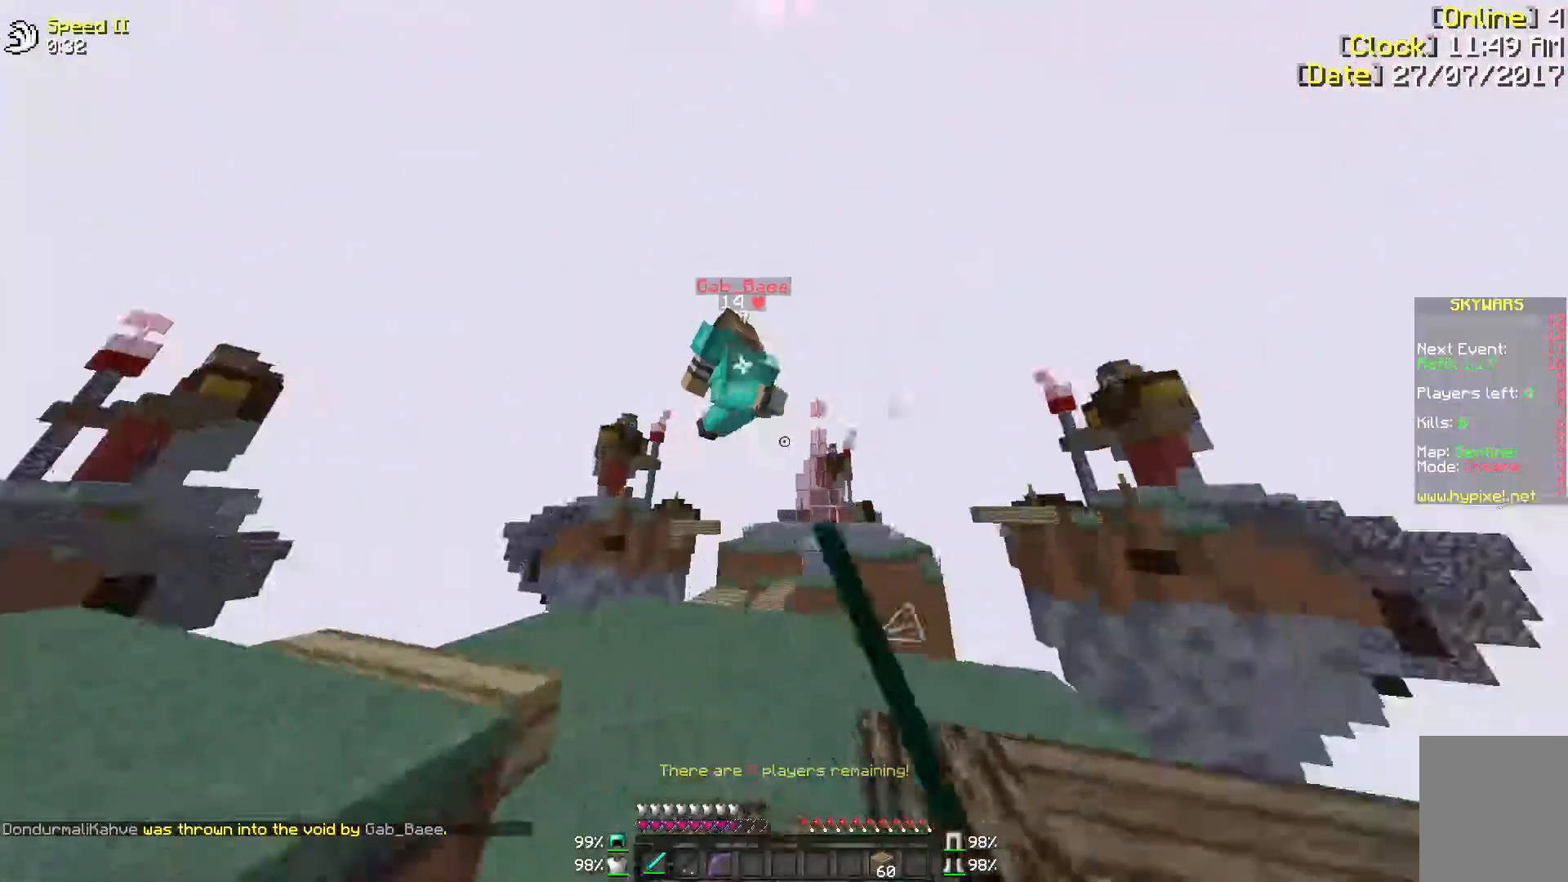
{"keys": ["a", "w"], "mouse": ["left"], "events": [[33, "mouse_left", "up"], [133, "mouse_left", "down"], [233, "mouse_left", "up"], [283, "mouse_left", "down"], [400, "mouse_left", "up"], [500, "mouse_left", "down"]]}
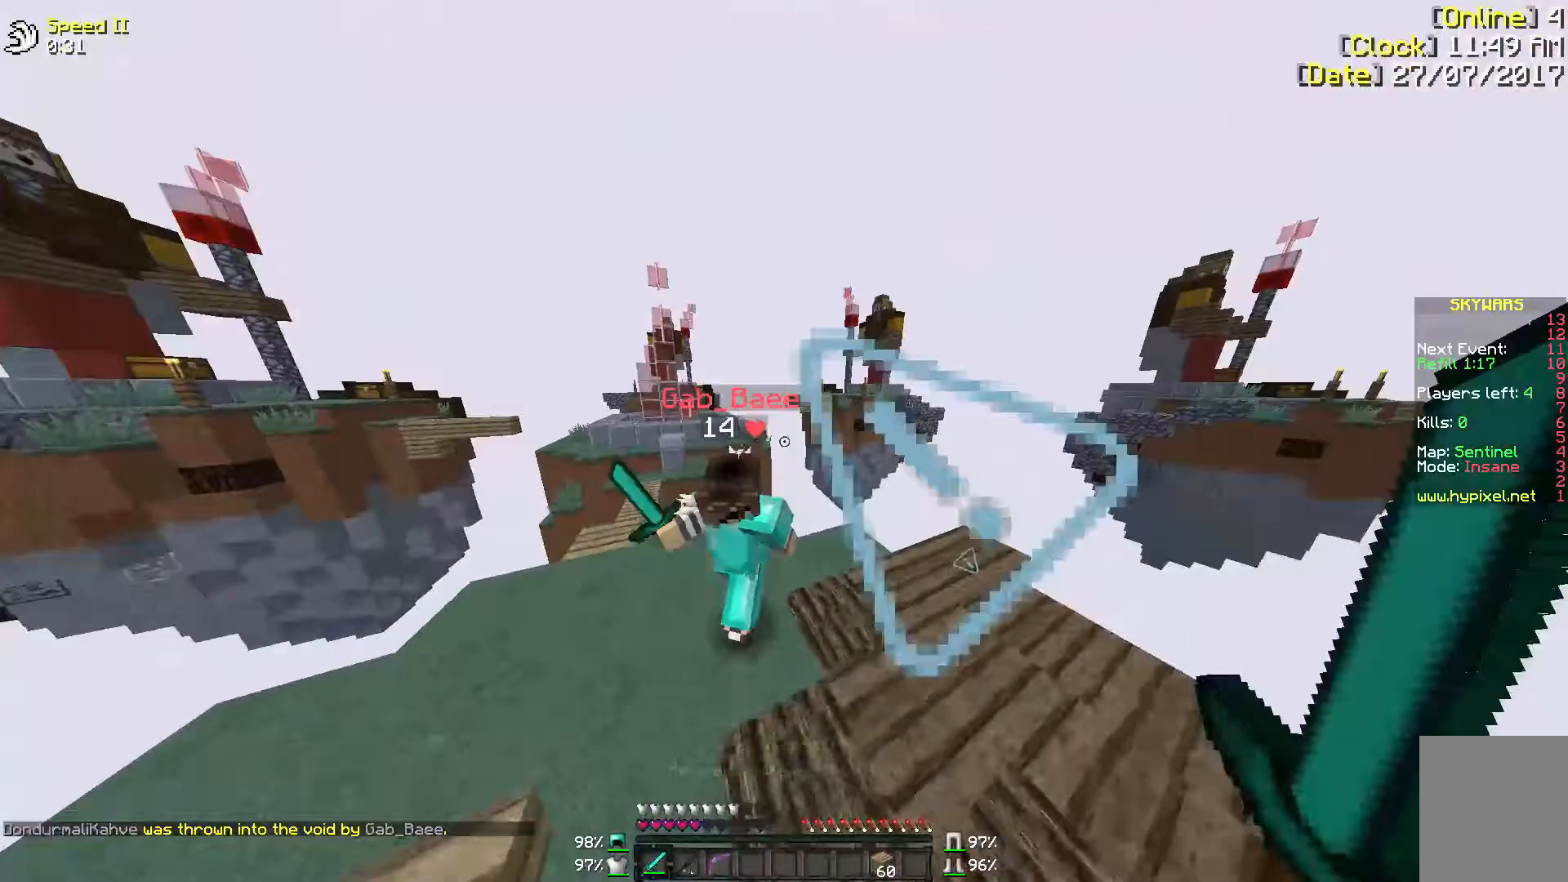
{"keys": ["d"], "mouse": [], "events": [[100, "mouse_left", "up"], [200, "mouse_left", "down"], [200, "w", "up"], [283, "mouse_left", "up"], [333, "s", "down"], [383, "mouse_left", "down"], [433, "s", "up"], [483, "a", "up"], [483, "d", "down"], [483, "mouse_left", "up"]]}
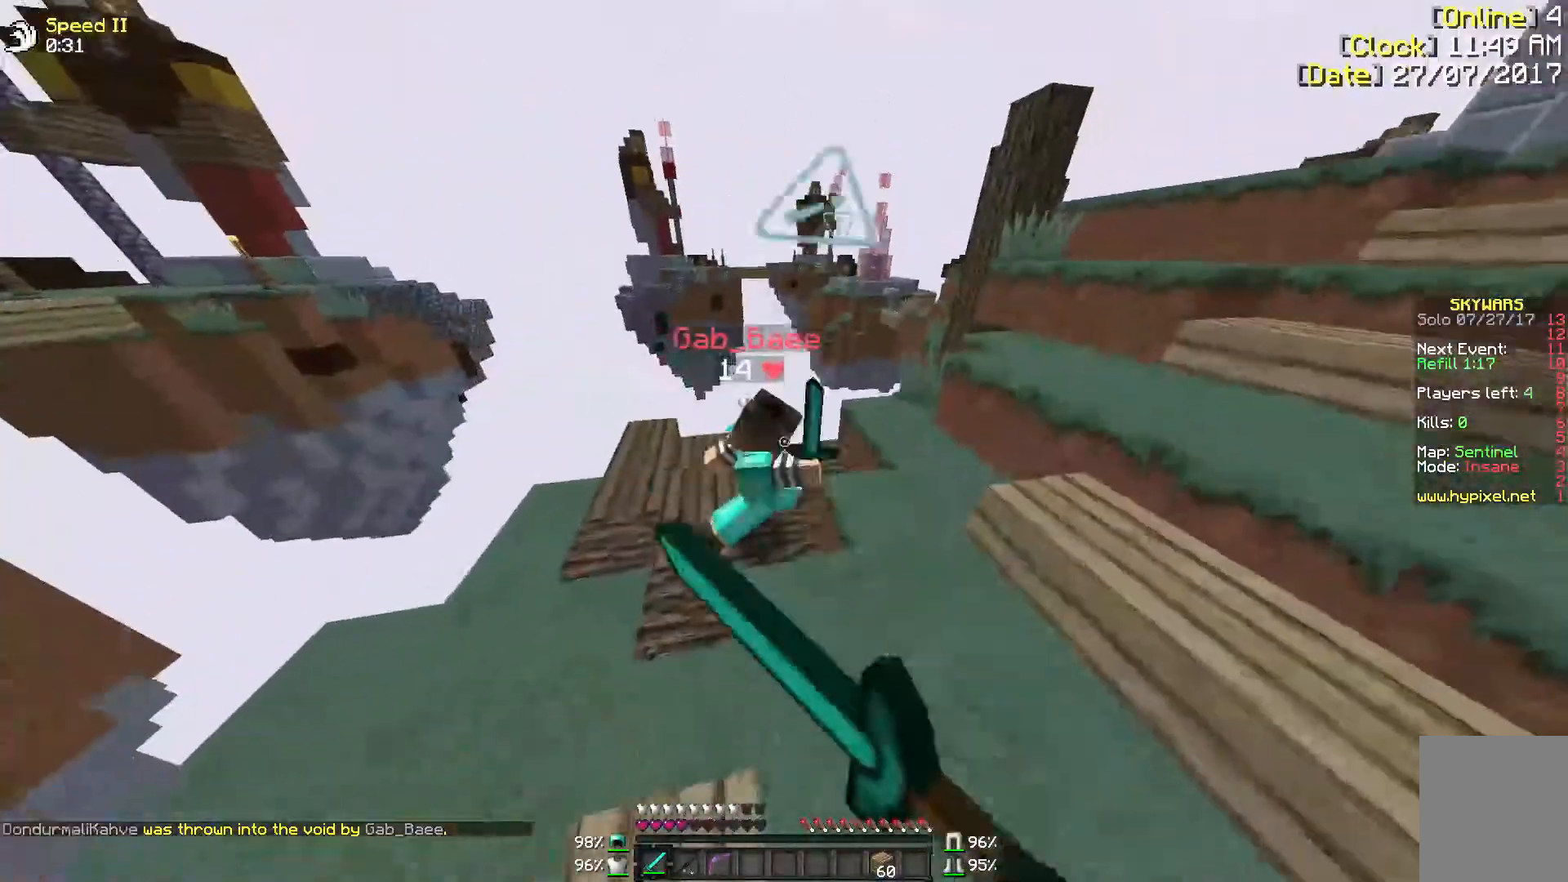
{"keys": ["d", "w"], "mouse": ["left"], "events": [[33, "mouse_left", "down"], [33, "w", "down"], [183, "mouse_left", "up"], [267, "mouse_left", "down"], [333, "mouse_left", "up"], [383, "mouse_left", "down"]]}
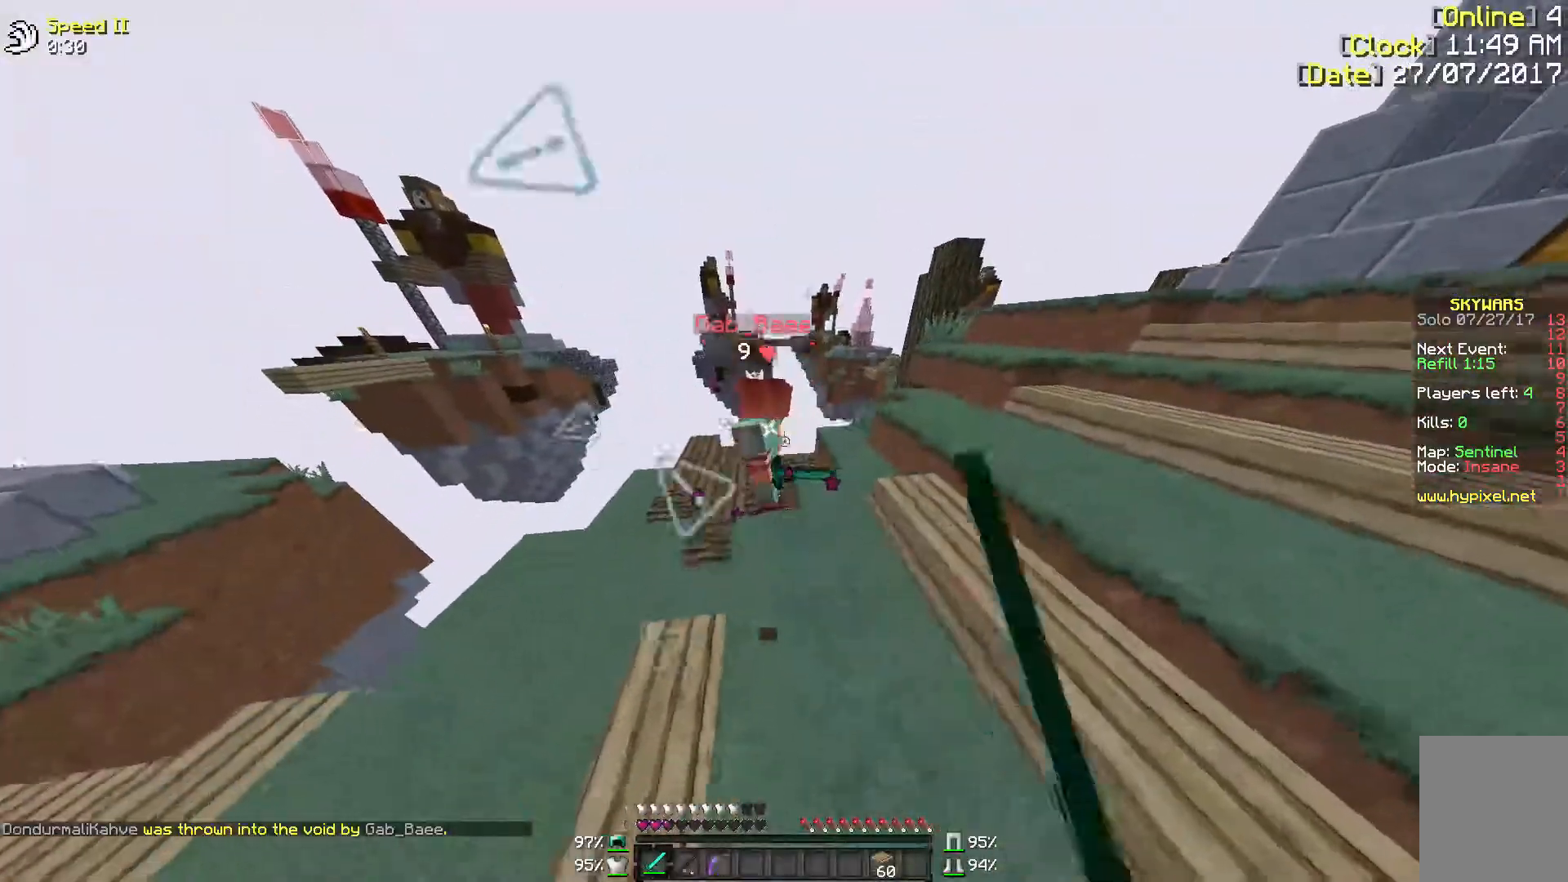
{"keys": ["d", "w"], "mouse": ["left"], "events": [[33, "mouse_left", "up"], [83, "mouse_left", "down"], [183, "mouse_left", "up"], [300, "mouse_left", "down"], [350, "mouse_left", "up"], [450, "mouse_left", "down"]]}
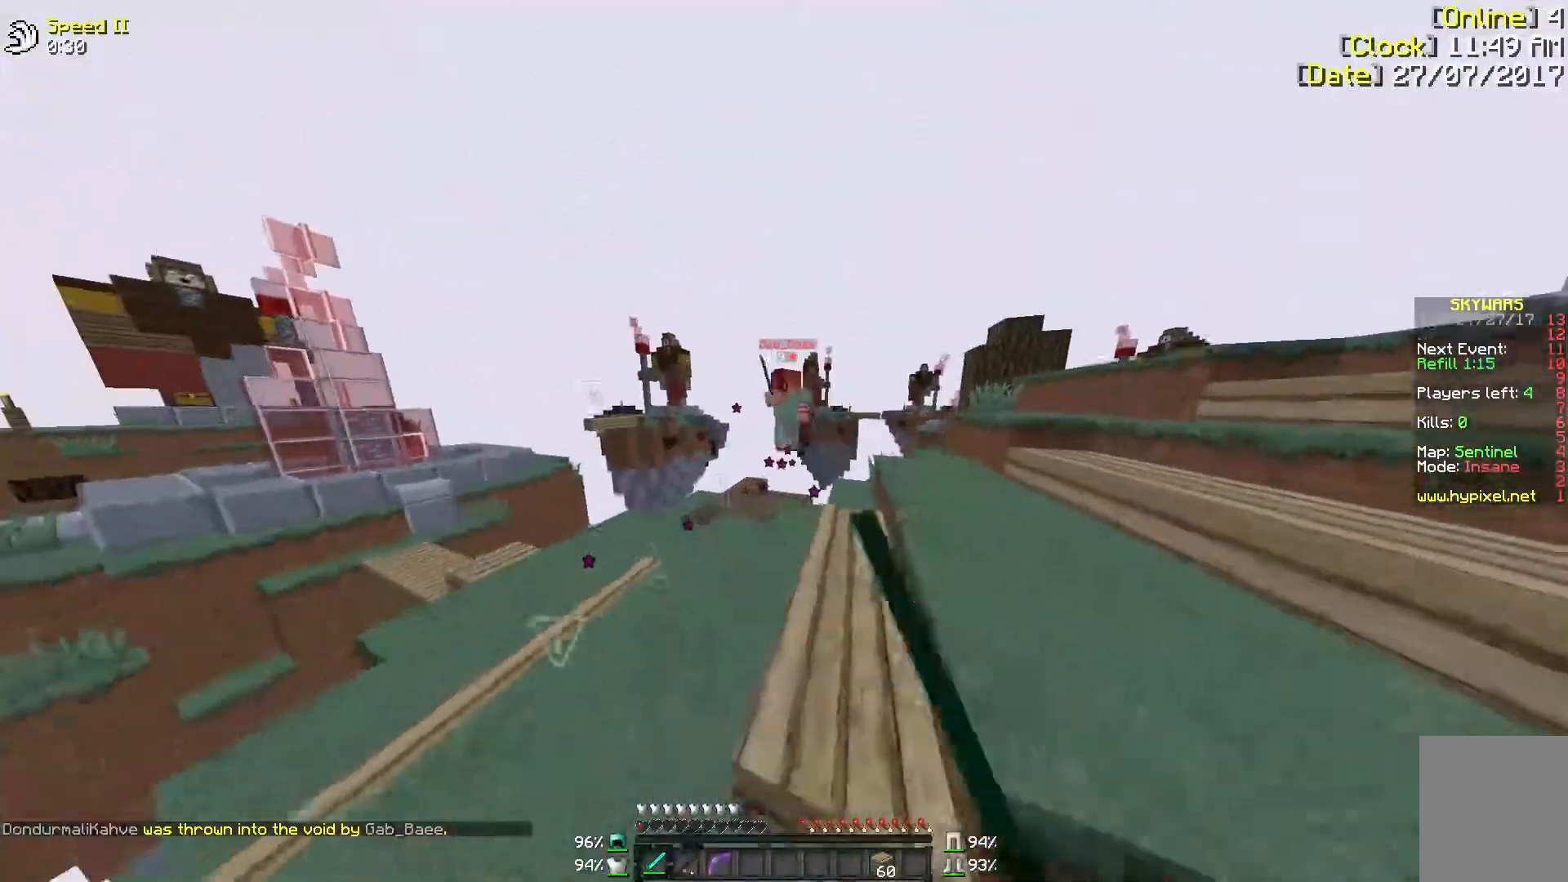
{"keys": ["d", "w"], "mouse": [], "events": [[50, "mouse_left", "up"], [83, "mouse_left", "down"], [200, "mouse_left", "up"], [283, "mouse_left", "down"], [367, "mouse_left", "up"]]}
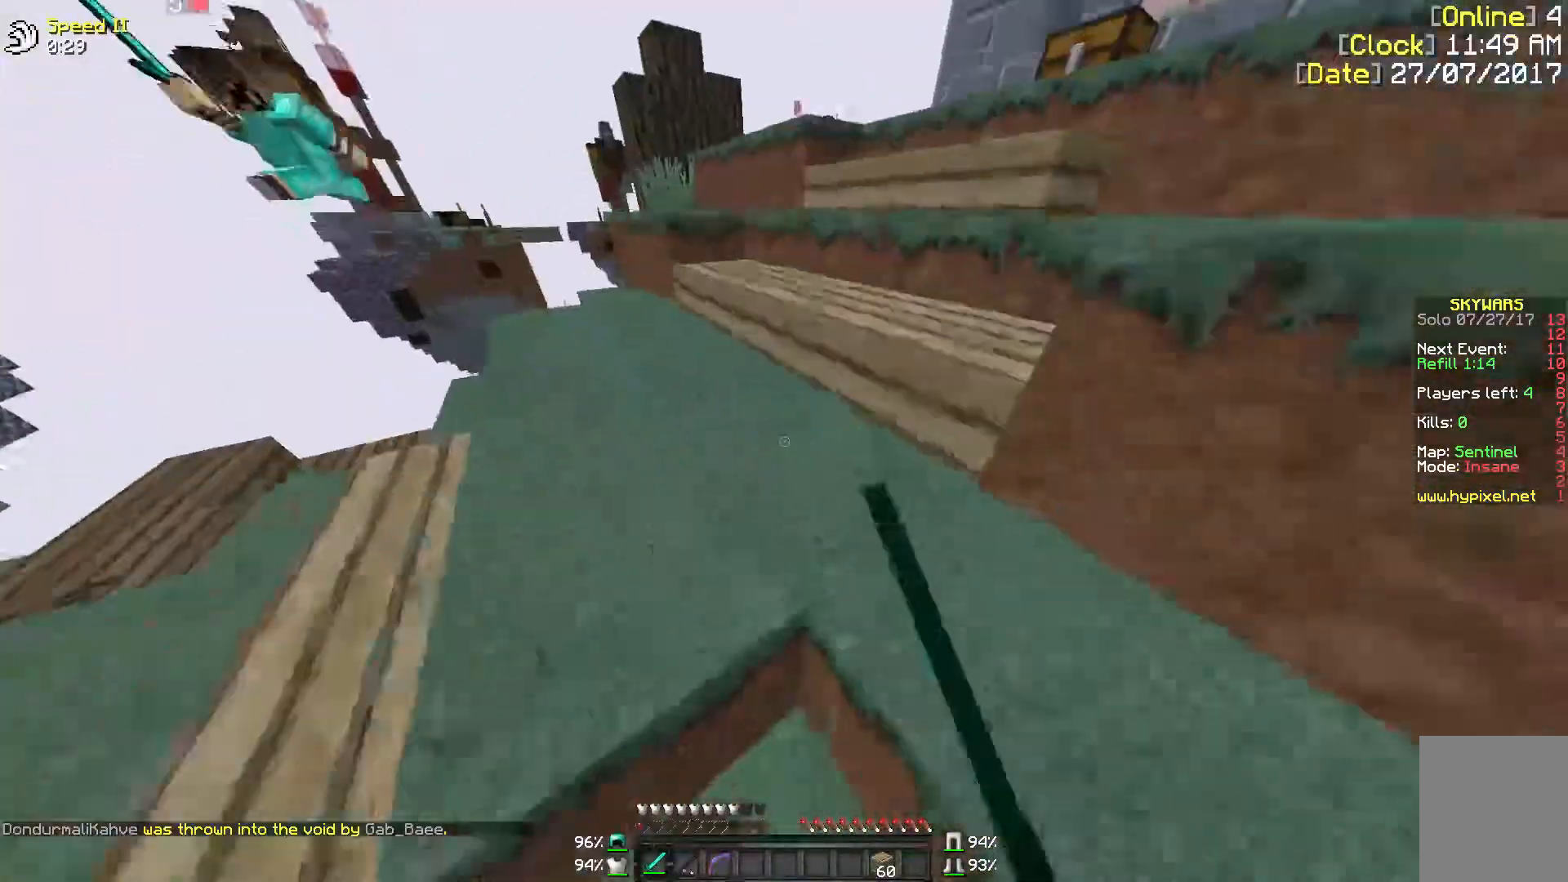
{"keys": ["w"], "mouse": [], "events": [[150, "mouse_left", "down"], [233, "d", "up"], [233, "mouse_left", "up"], [383, "mouse_left", "down"], [500, "mouse_left", "up"]]}
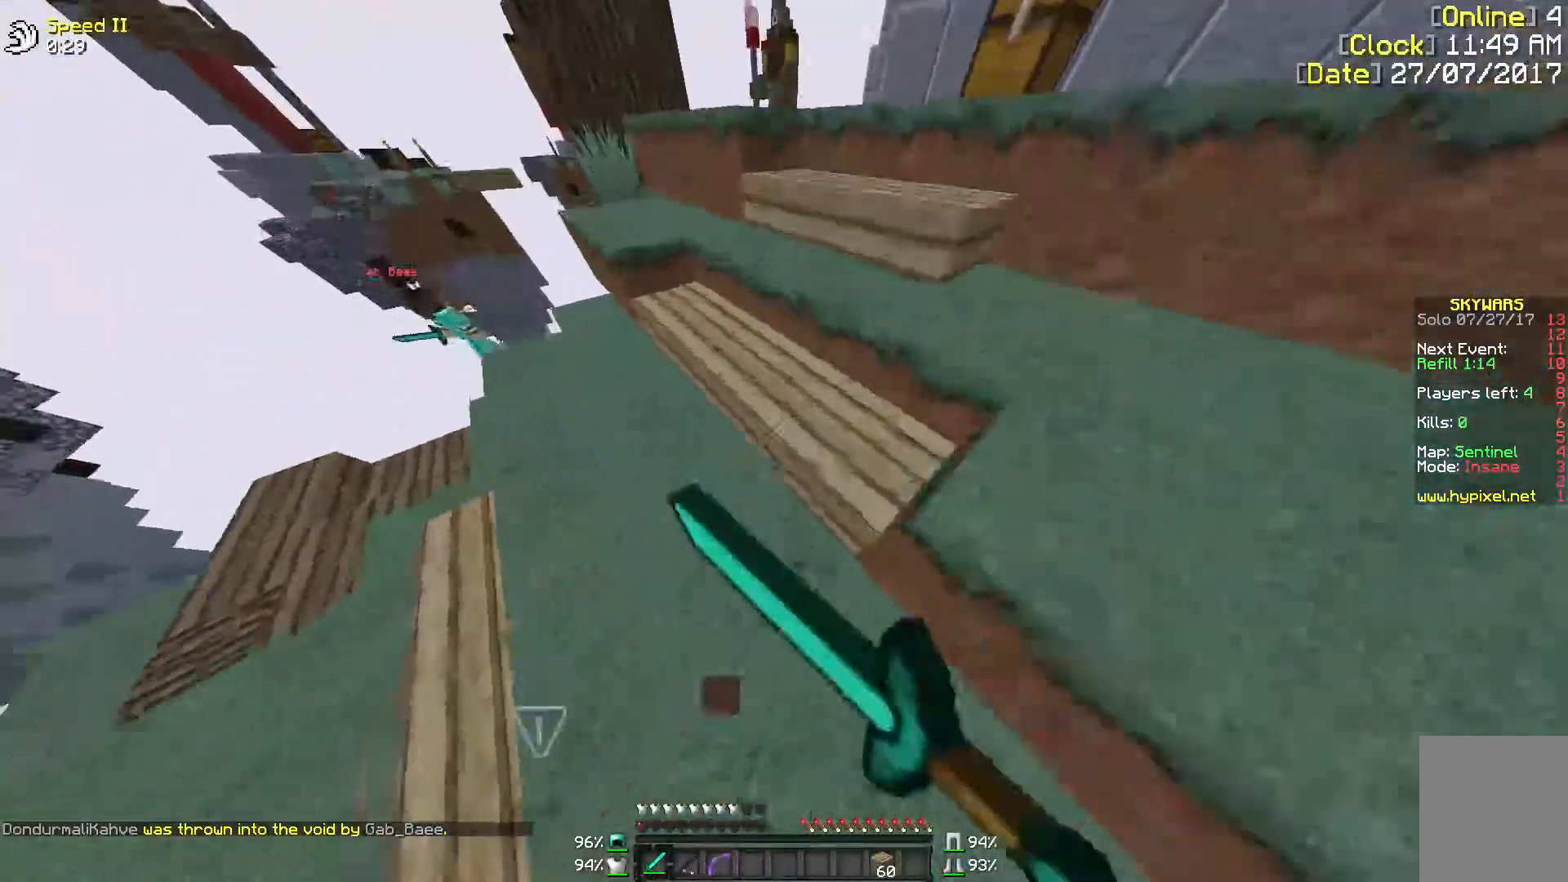
{"keys": ["d", "w"], "mouse": [], "events": [[33, "mouse_left", "down"], [200, "mouse_left", "up"], [417, "d", "down"]]}
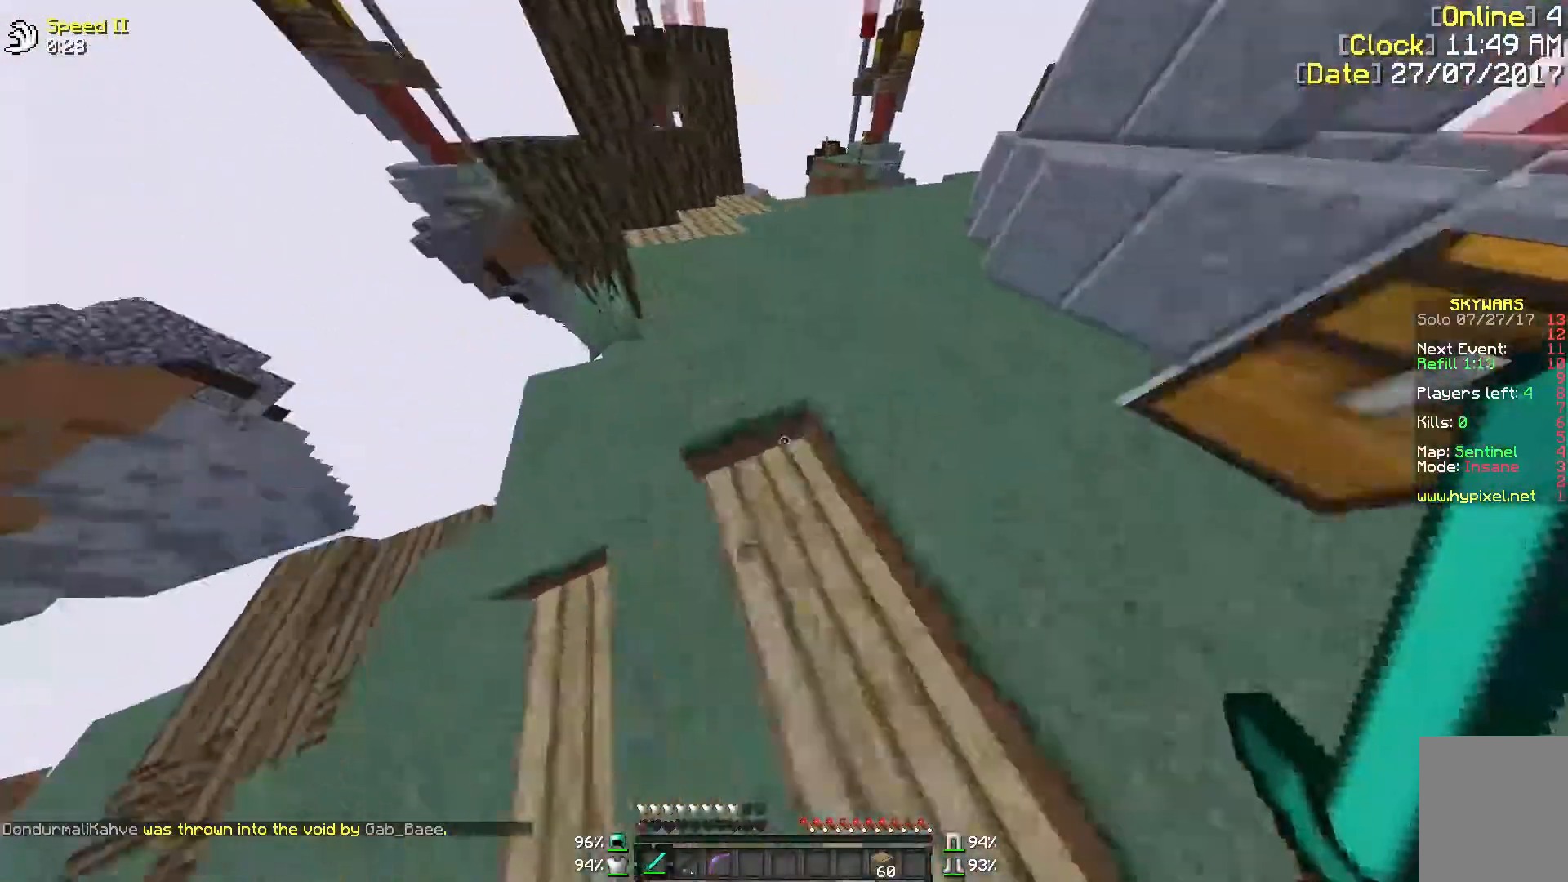
{"keys": [], "mouse": [], "events": [[250, "d", "up"], [283, "w", "up"]]}
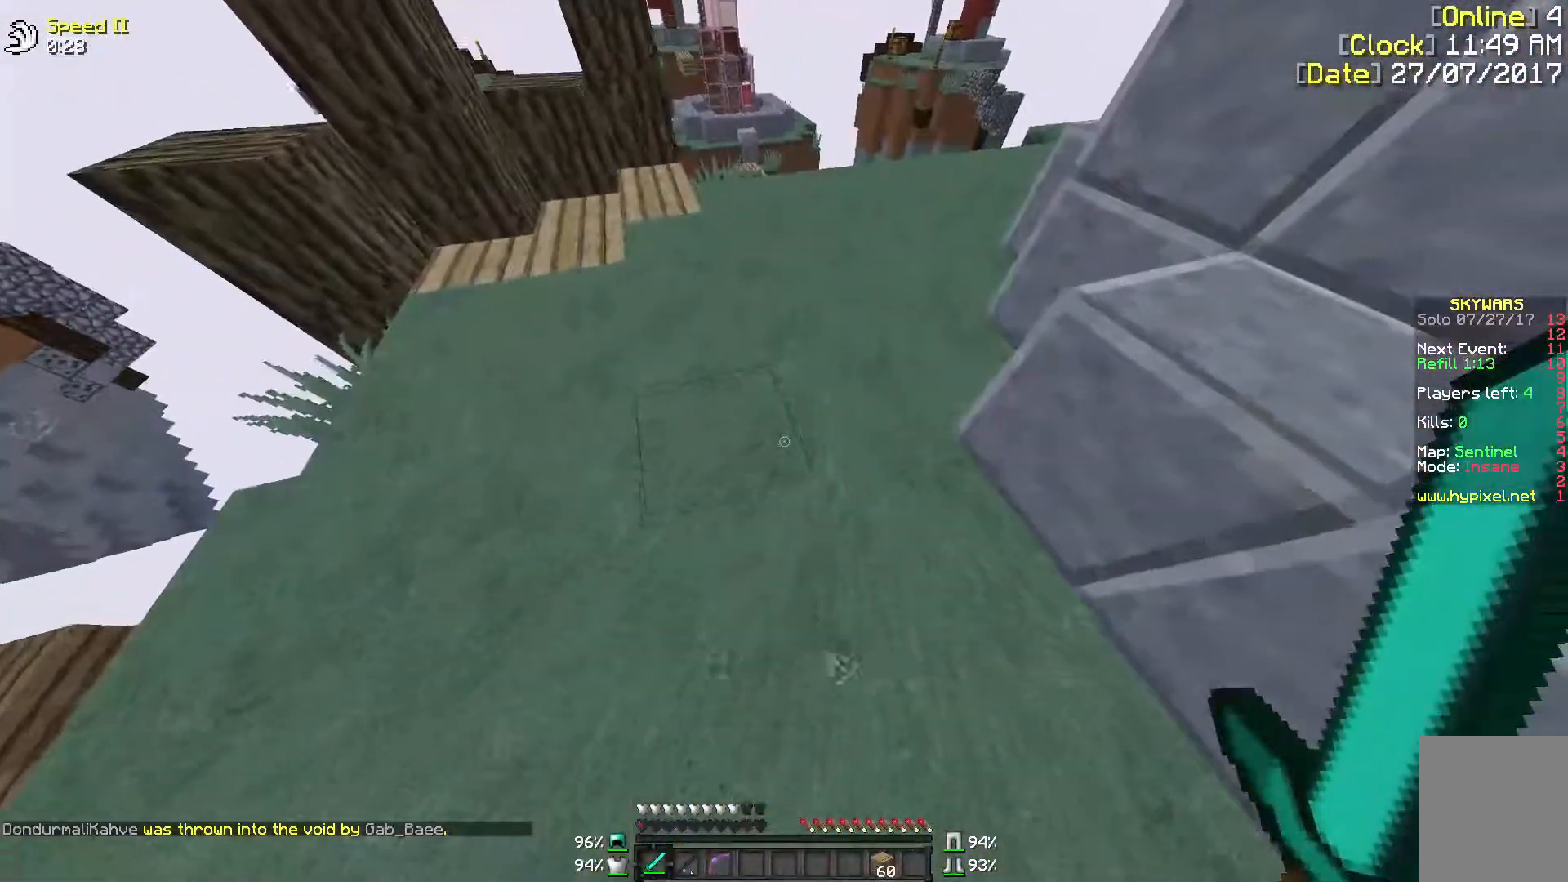
{"keys": [], "mouse": [], "events": []}
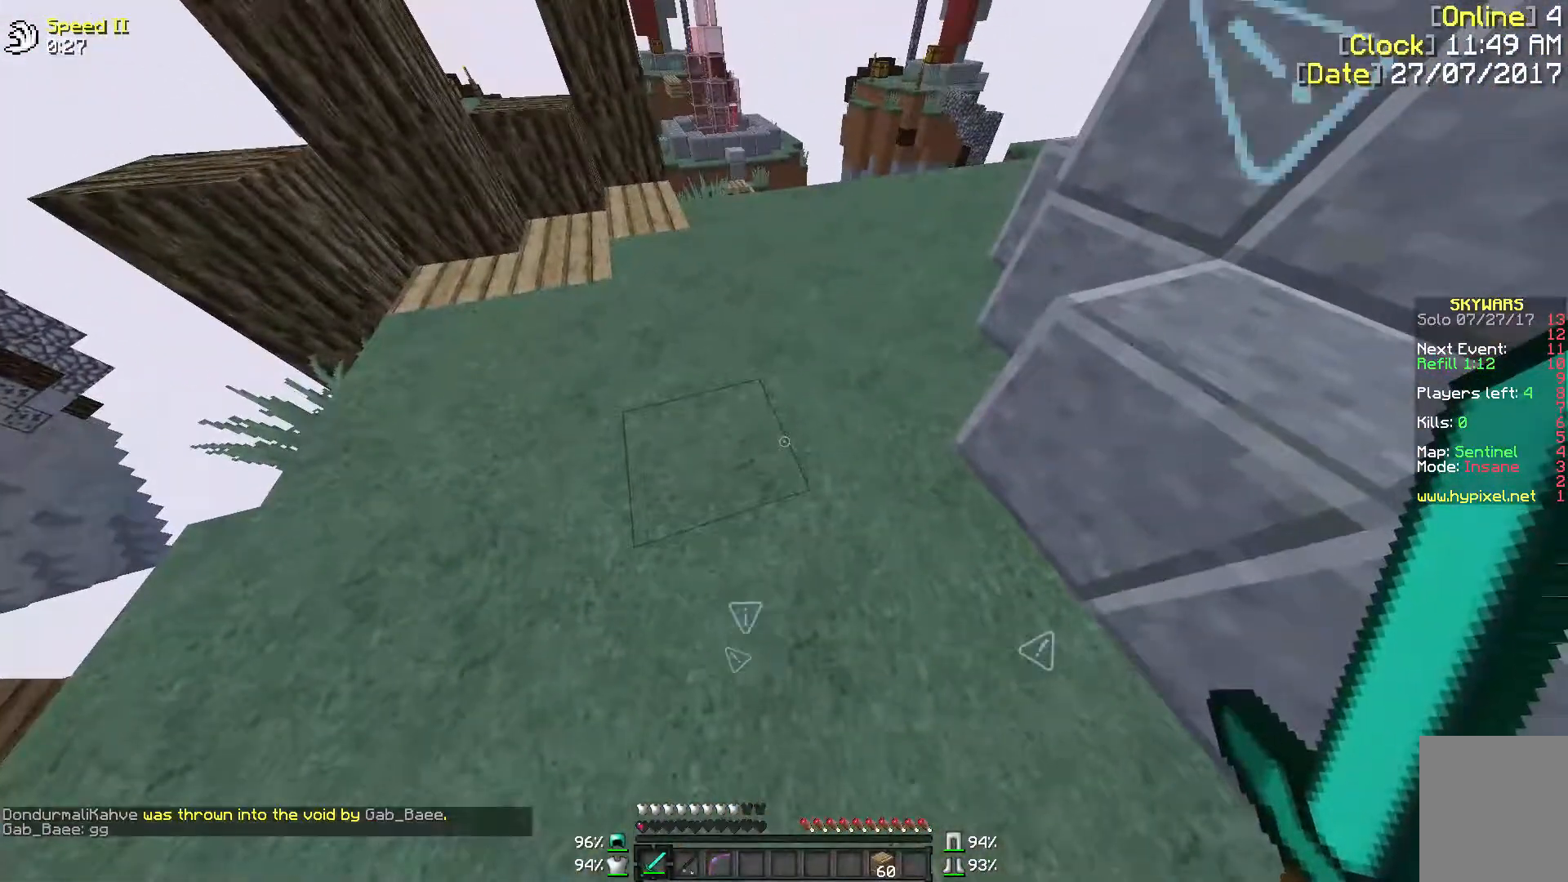
{"keys": [], "mouse": [], "events": []}